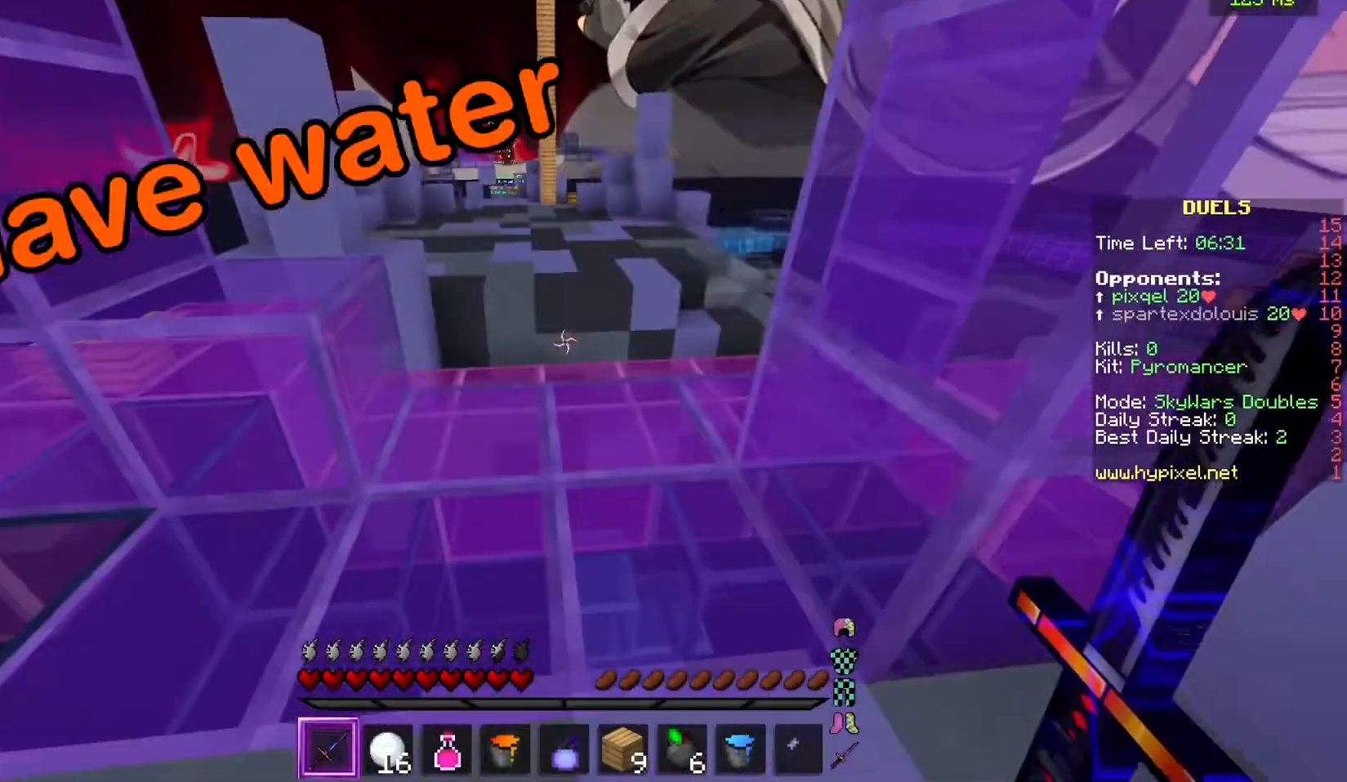
Gameplay with keyboard and mouse; each line is a JSON object with the keys and mouse buttons held at the frame after it. "events" lists presses ("down") and releases ("up") of "a", "d", "s", "w", "mouse_left" and "mouse_right" between this image and that frame as [ms after this image, input, new state], when the widget could be followed in between. "mouse_left", "mouse_right" = the "left", "right" buttons of the "mouse" list. No other keys are recorded. Fast repeated clicks can show as one long hold. Mouse movement is not recorded.
{"keys": ["w"], "mouse": []}
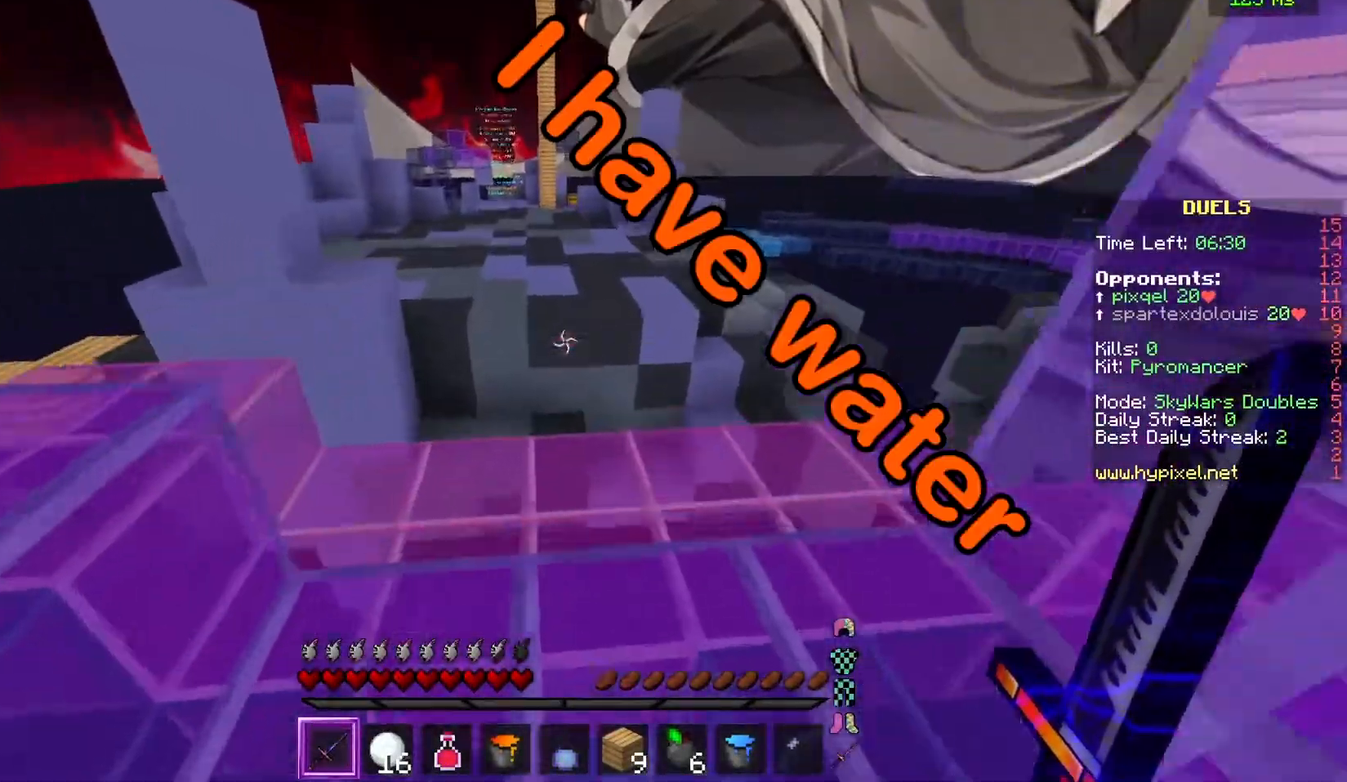
{"keys": [], "mouse": [], "events": [[33, "w", "up"], [100, "w", "down"], [467, "w", "up"]]}
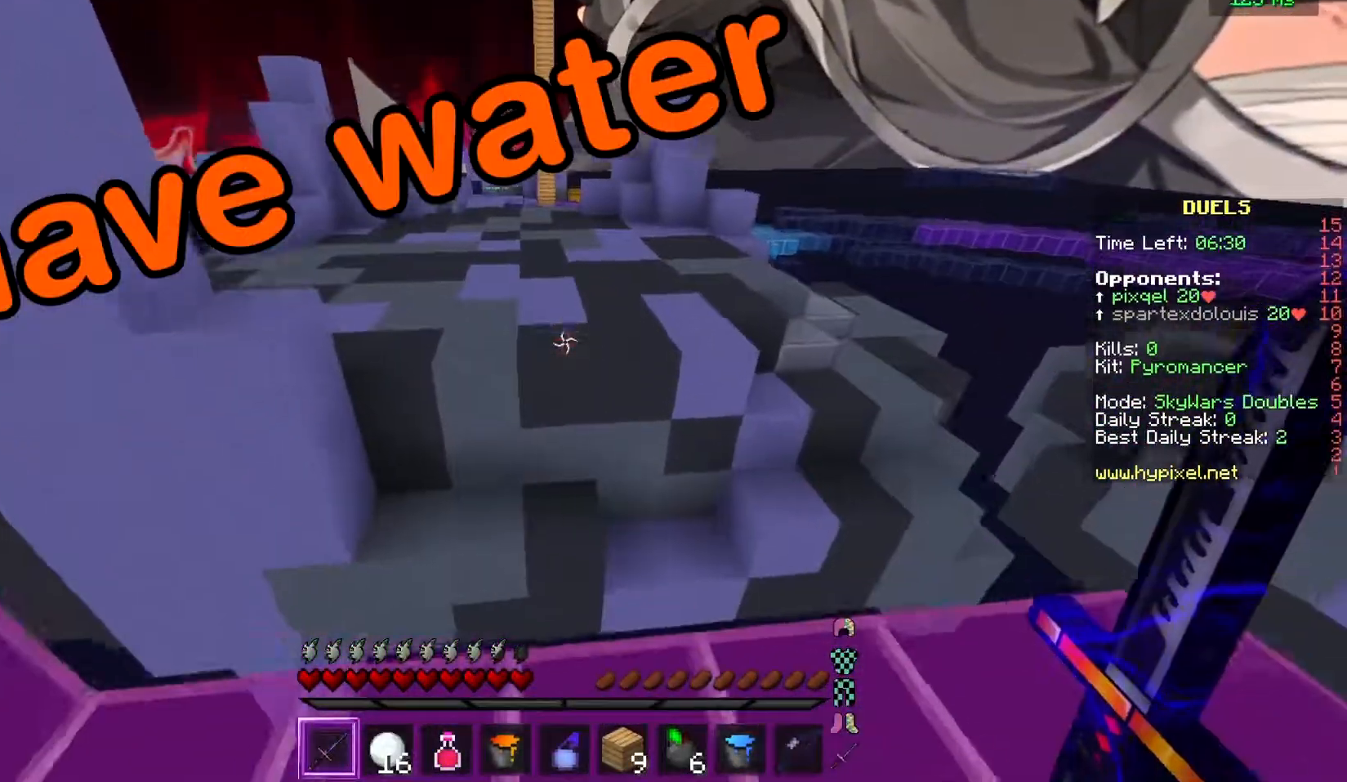
{"keys": ["w"], "mouse": [], "events": [[67, "s", "down"], [267, "s", "up"], [334, "w", "down"]]}
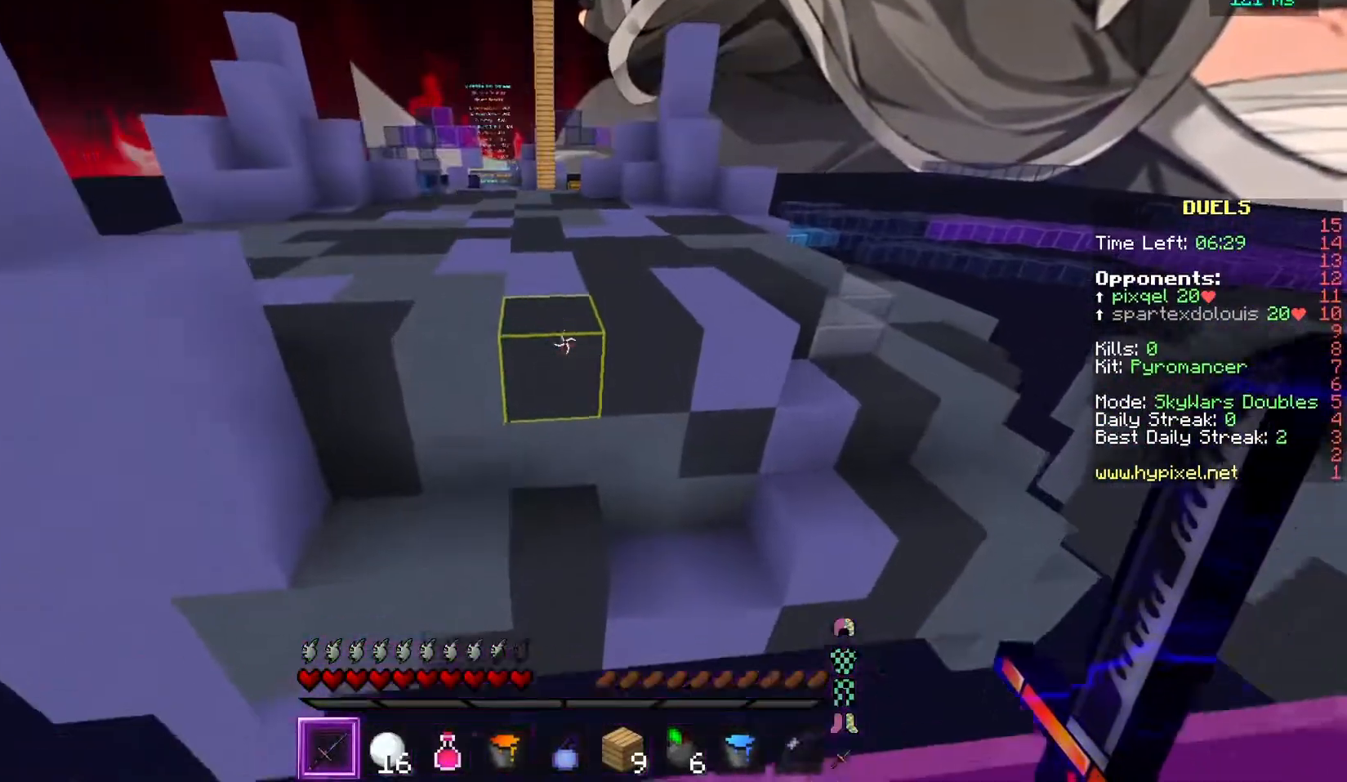
{"keys": ["w"], "mouse": [], "events": []}
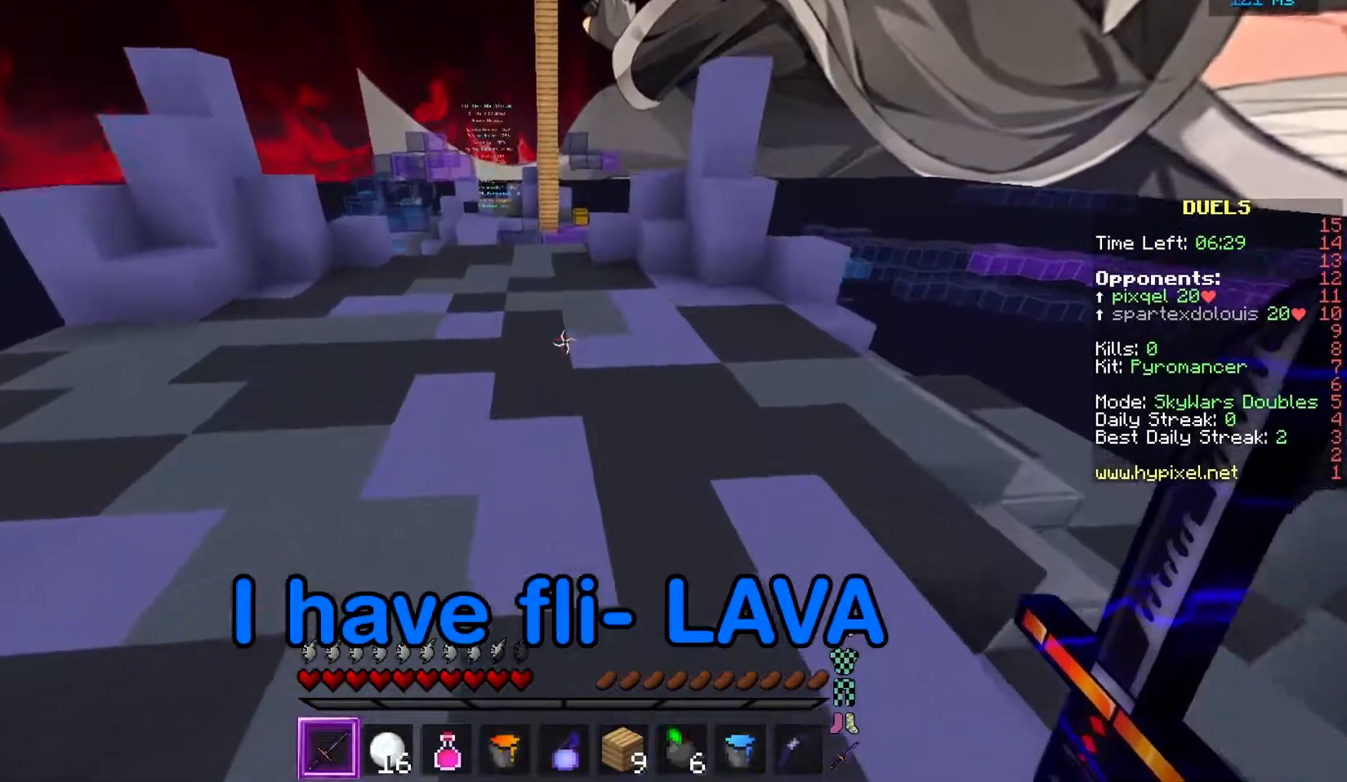
{"keys": ["w"], "mouse": [], "events": []}
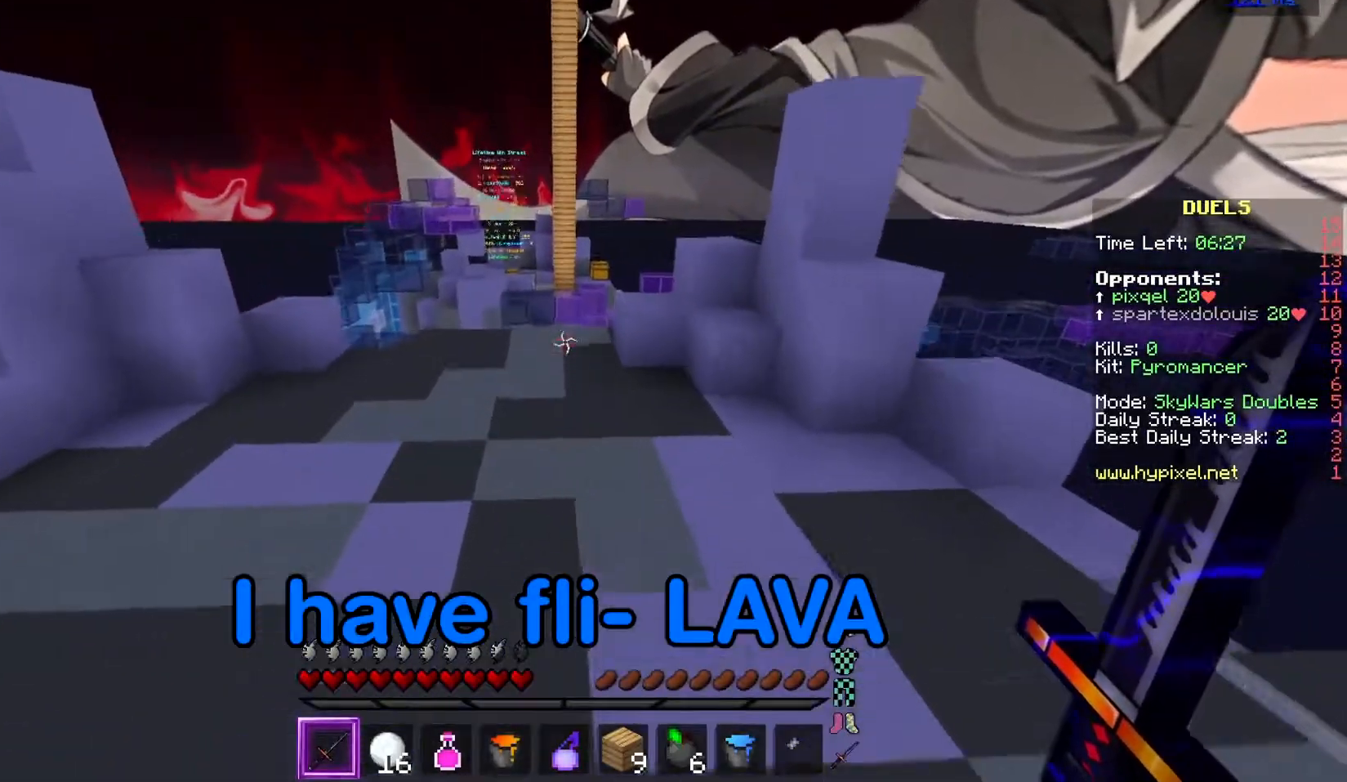
{"keys": ["w"], "mouse": [], "events": []}
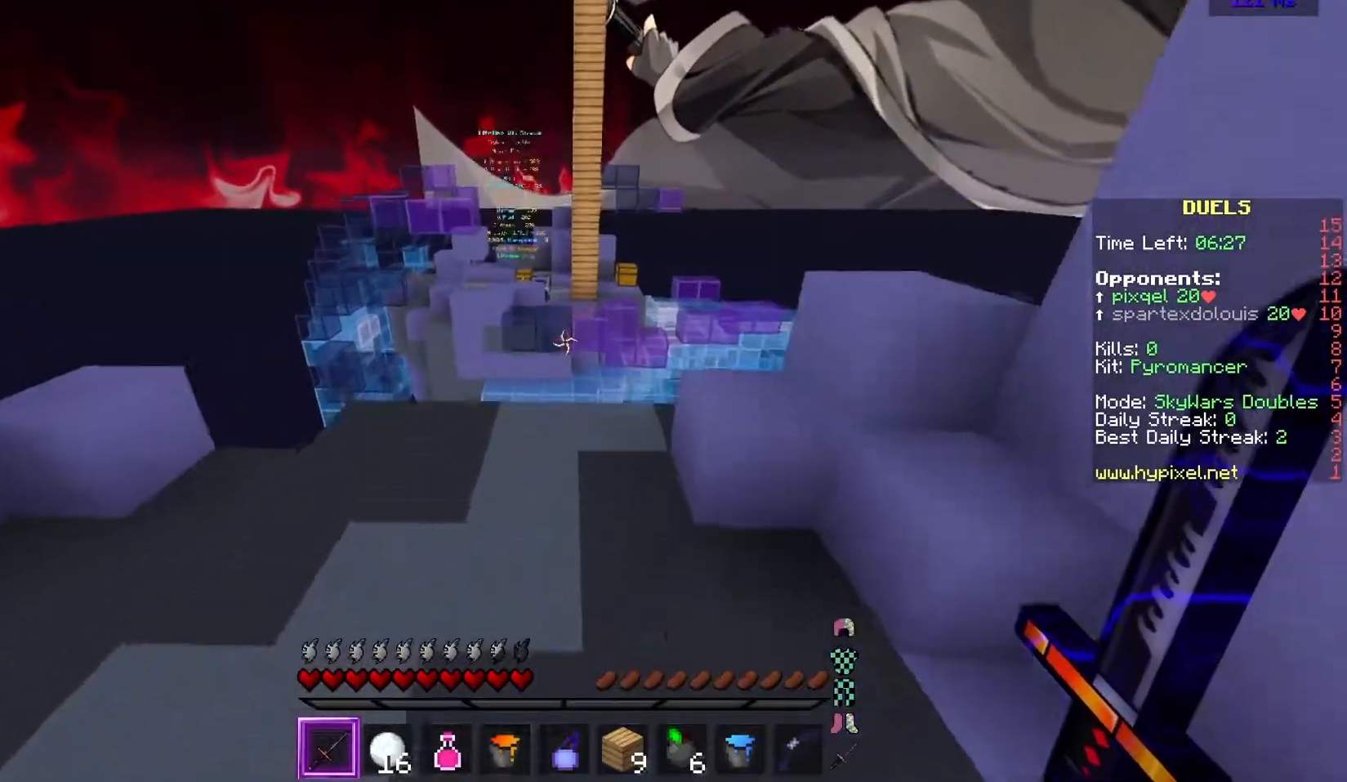
{"keys": ["w"], "mouse": [], "events": []}
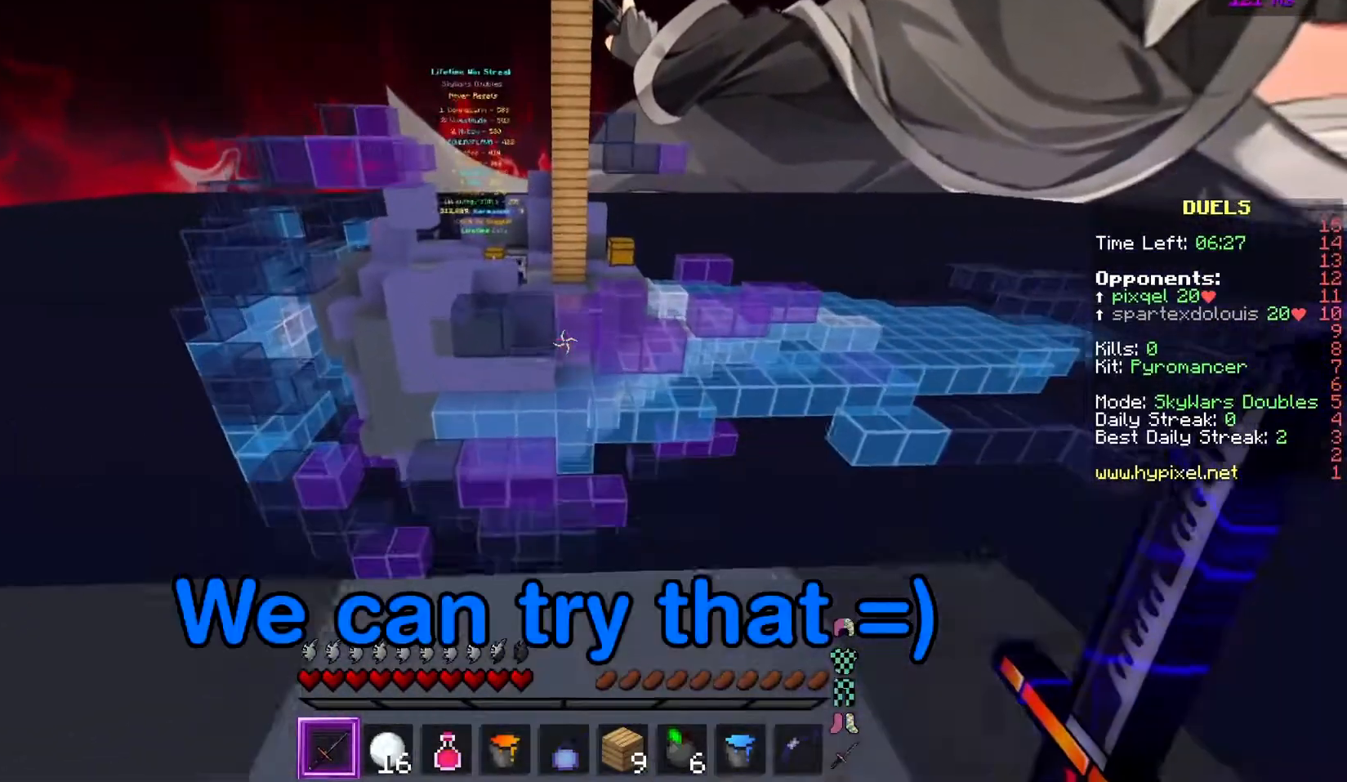
{"keys": ["w"], "mouse": [], "events": [[67, "w", "up"], [317, "d", "down"], [350, "d", "up"], [350, "w", "down"]]}
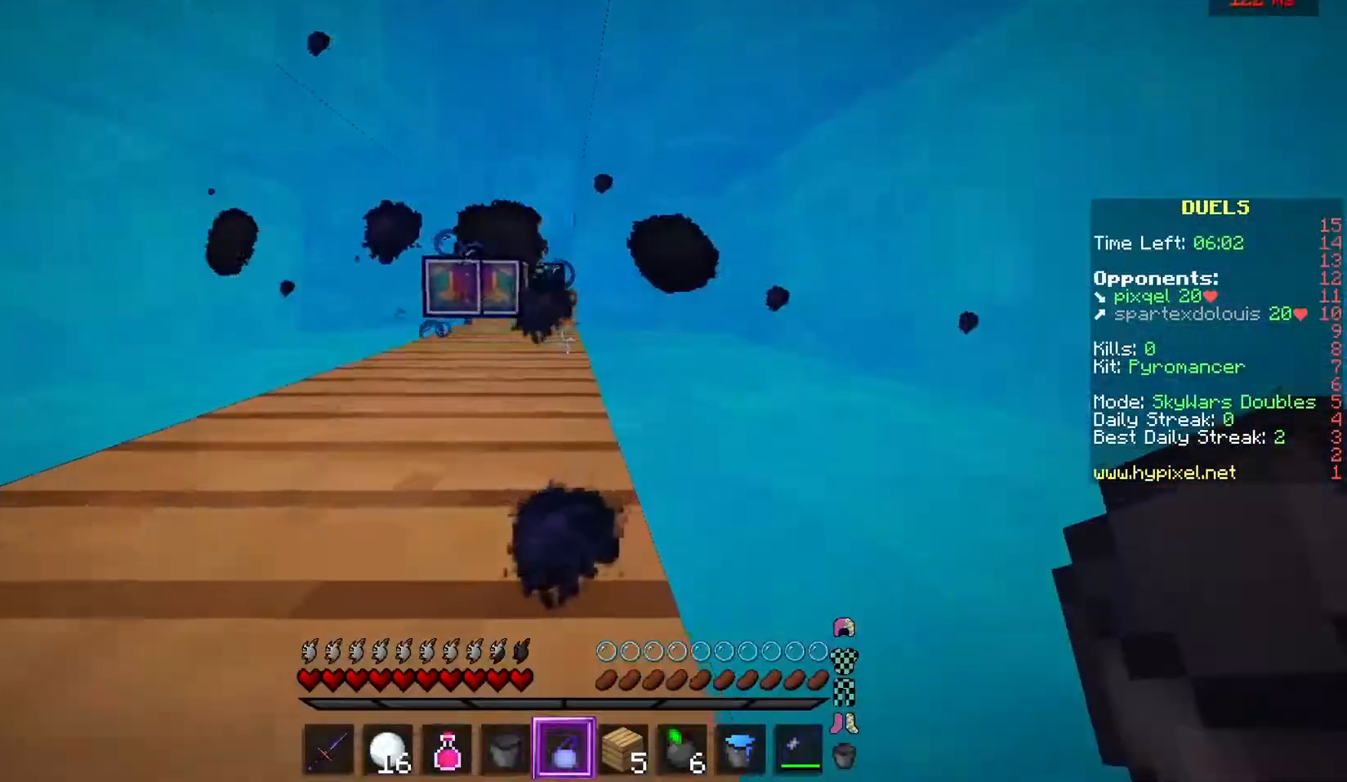
{"keys": ["w"], "mouse": [], "events": [[67, "a", "down"], [351, "a", "up"]]}
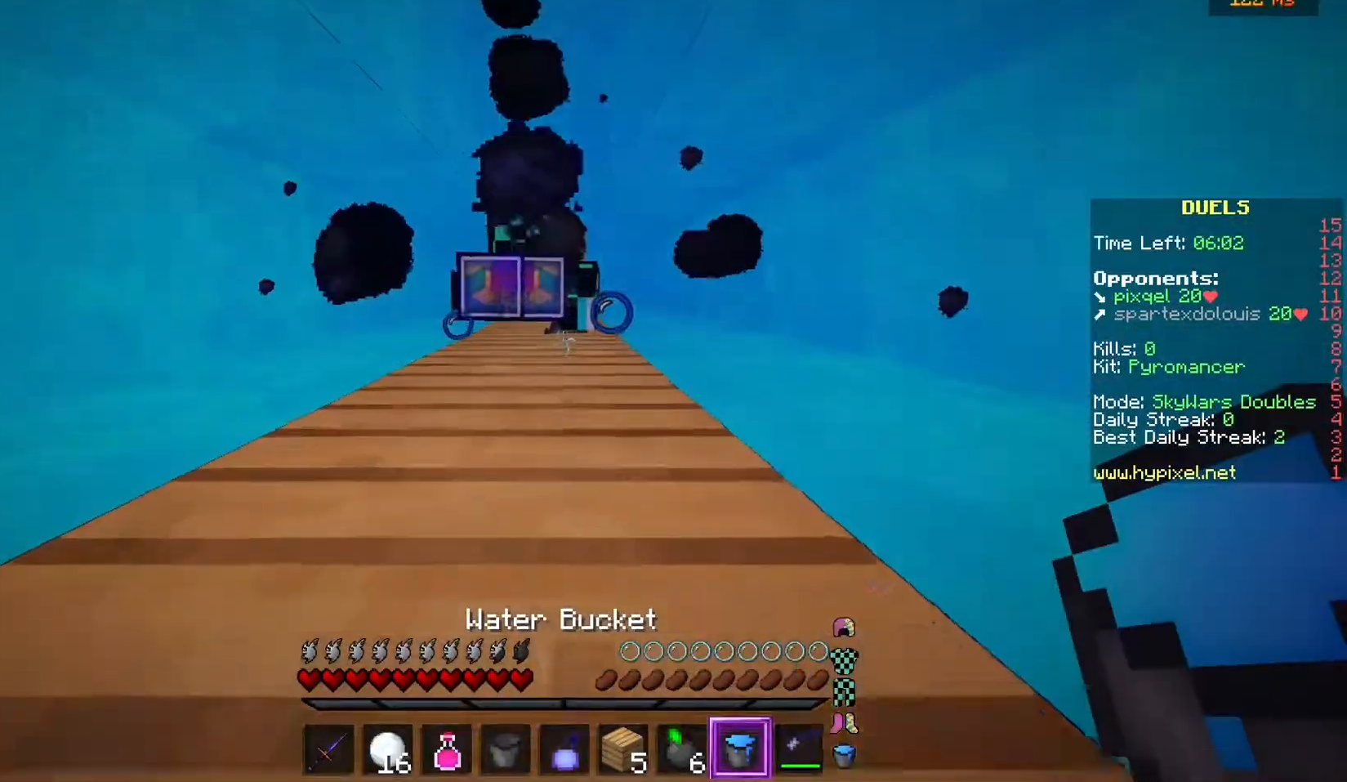
{"keys": ["w"], "mouse": [], "events": []}
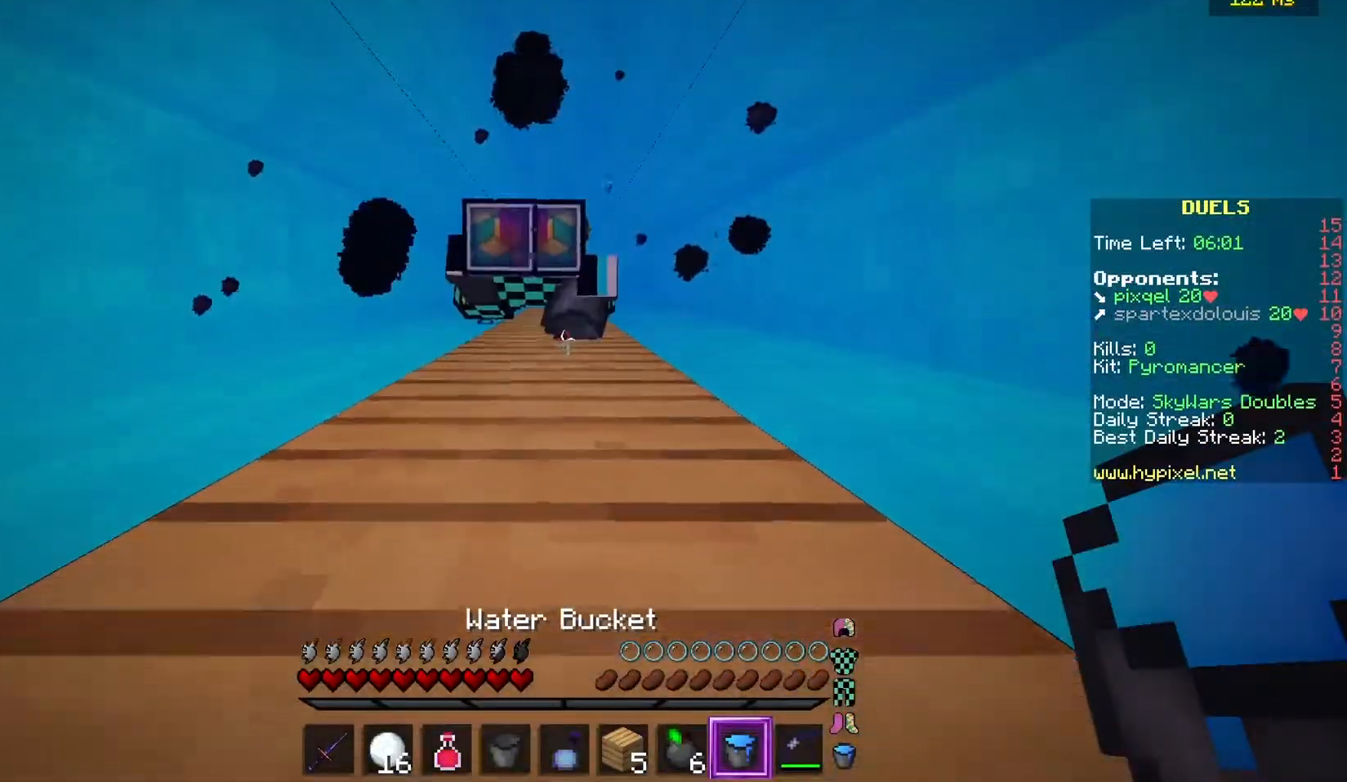
{"keys": ["w"], "mouse": [], "events": []}
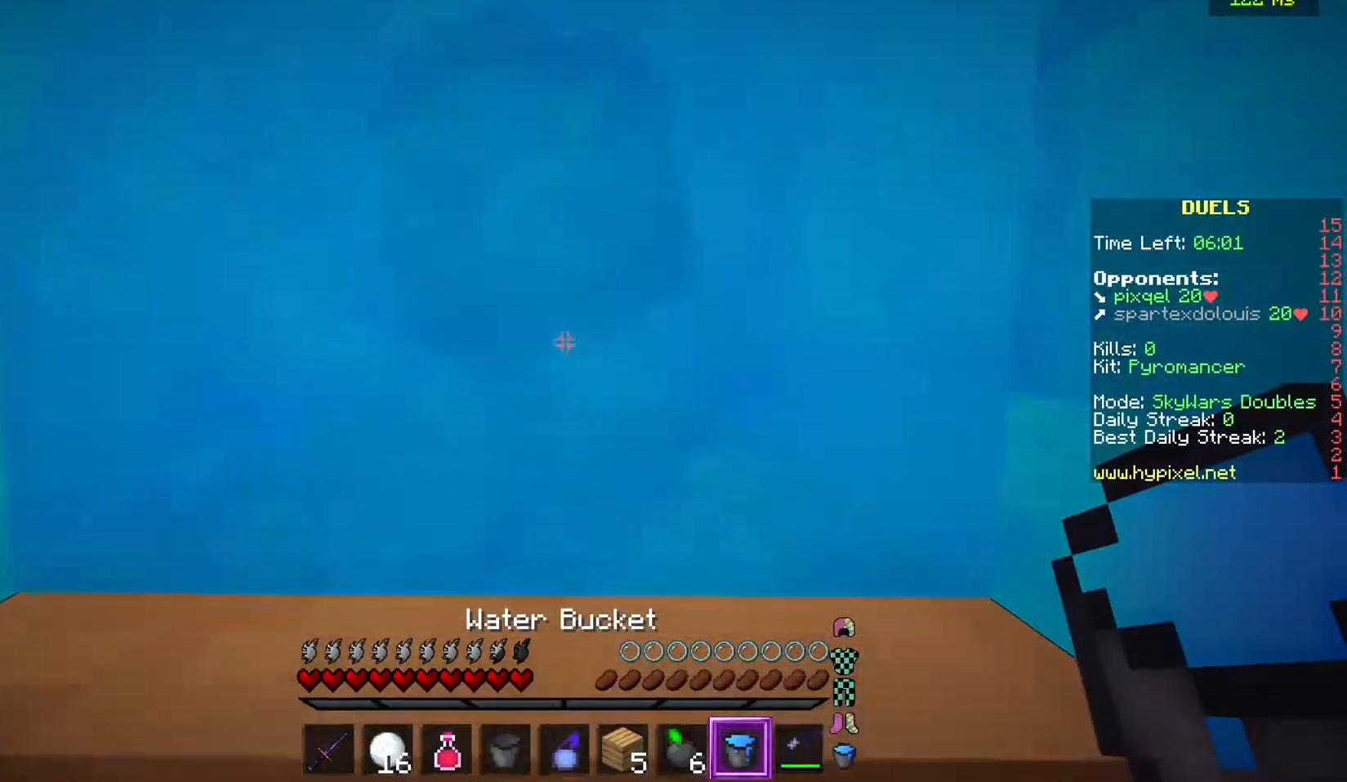
{"keys": [], "mouse": [], "events": [[67, "w", "up"]]}
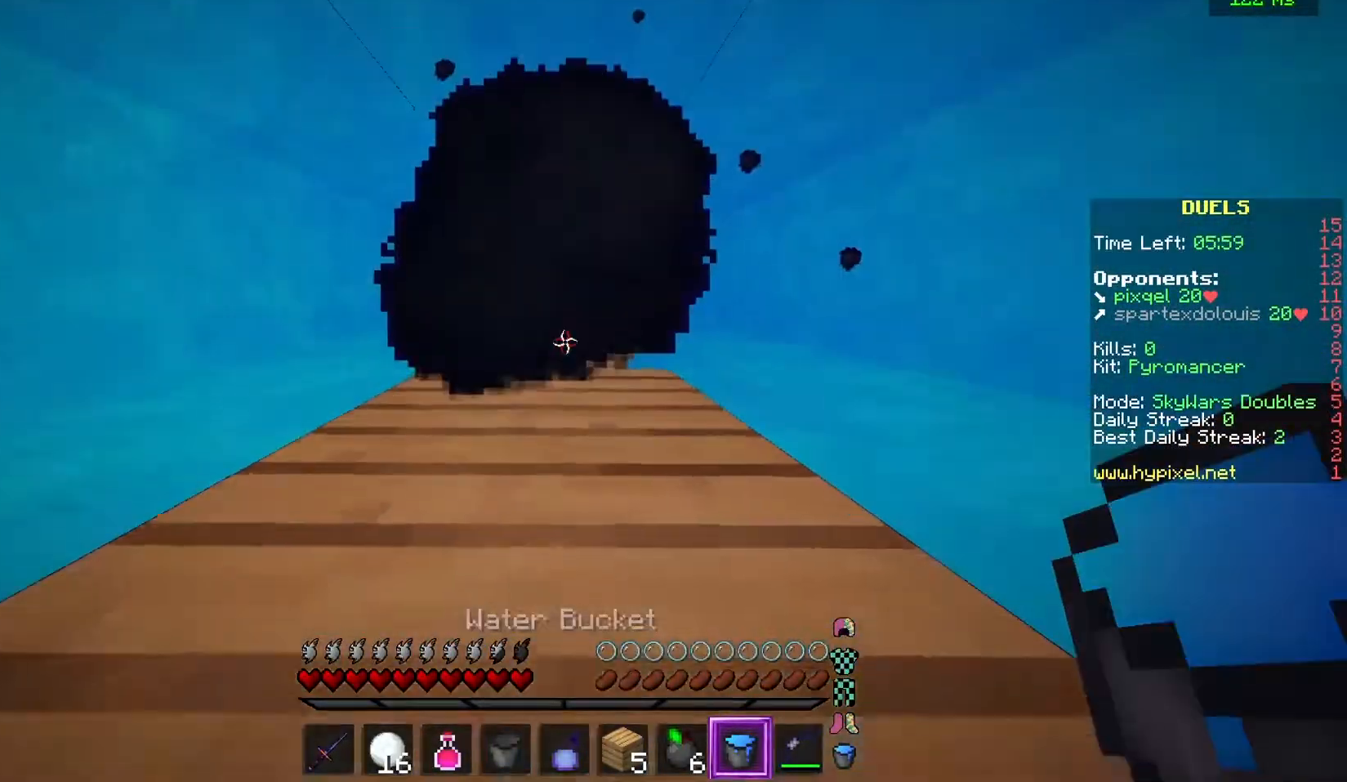
{"keys": [], "mouse": [], "events": []}
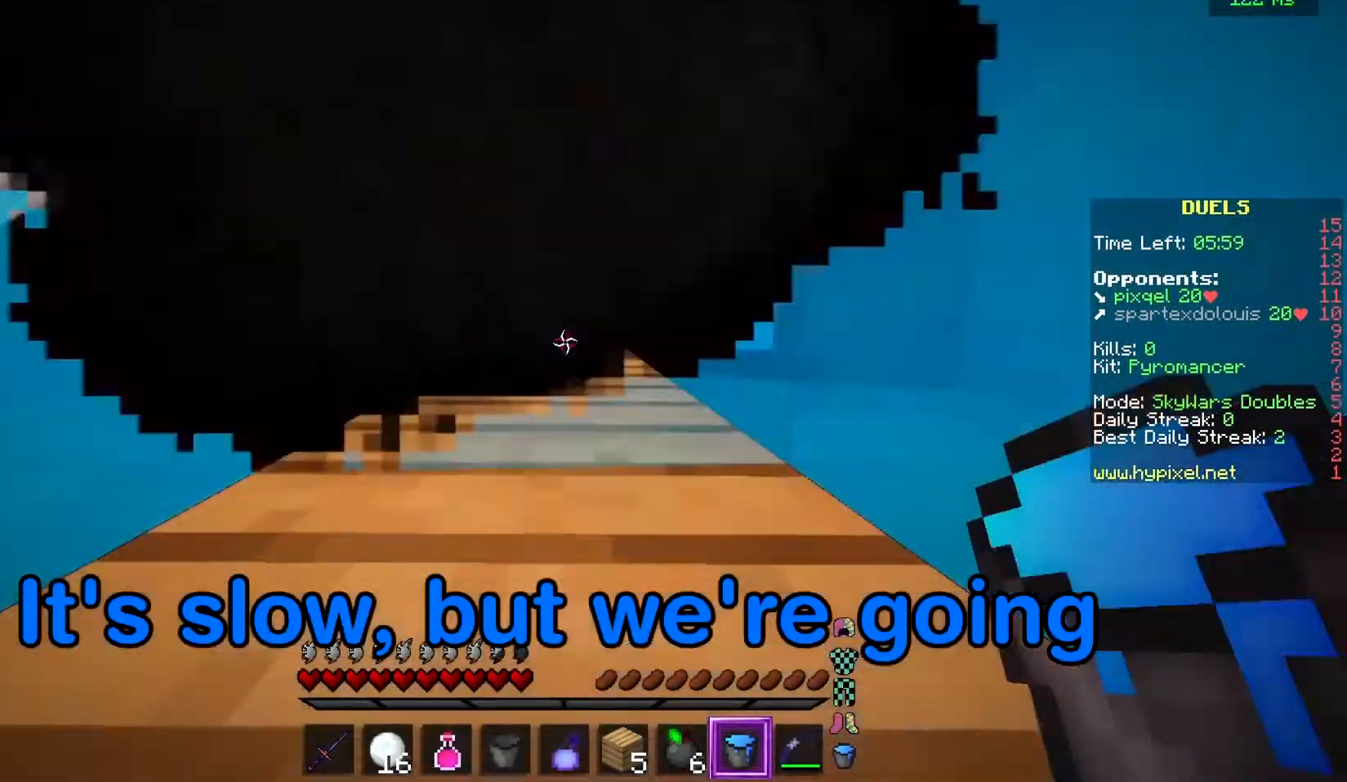
{"keys": [], "mouse": [], "events": [[150, "s", "down"], [384, "s", "up"]]}
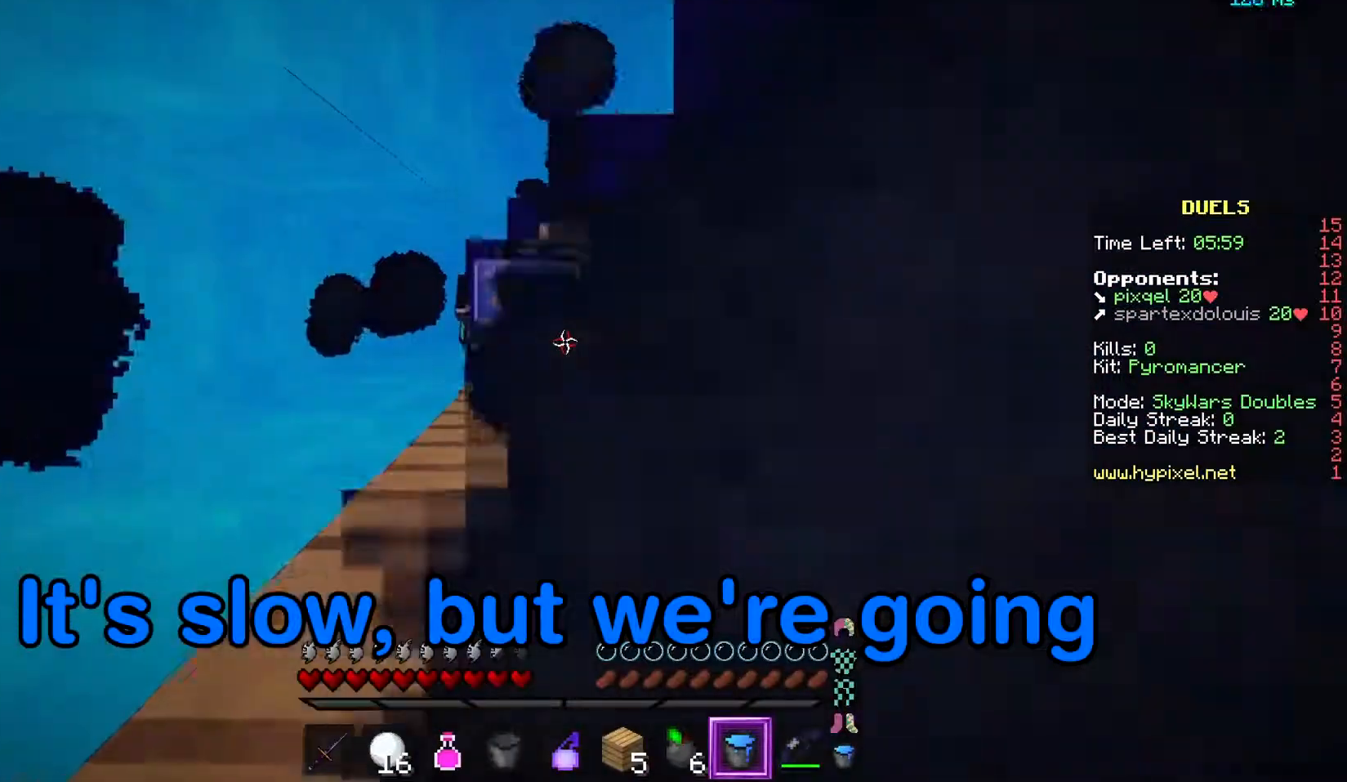
{"keys": [], "mouse": [], "events": [[434, "w", "down"], [501, "w", "up"]]}
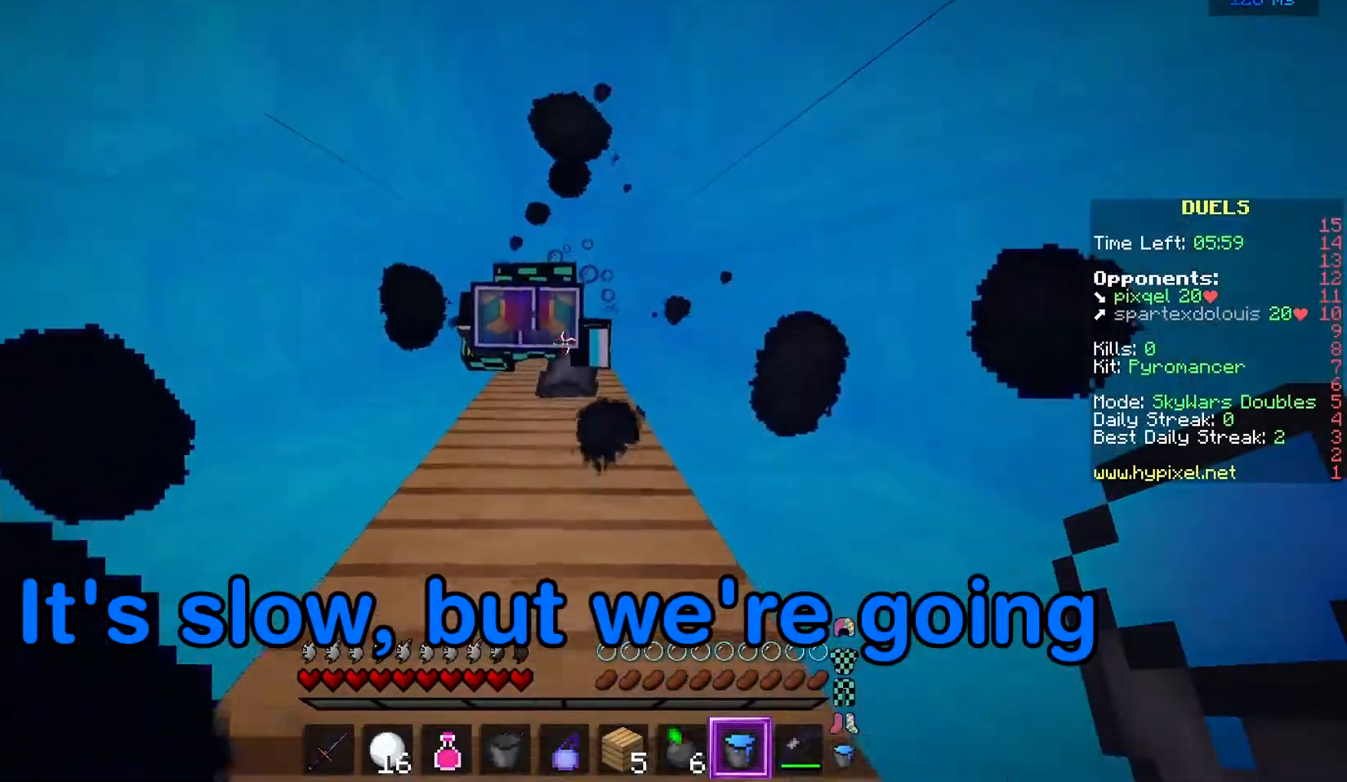
{"keys": ["d"], "mouse": [], "events": [[250, "s", "down"], [400, "s", "up"], [467, "d", "down"]]}
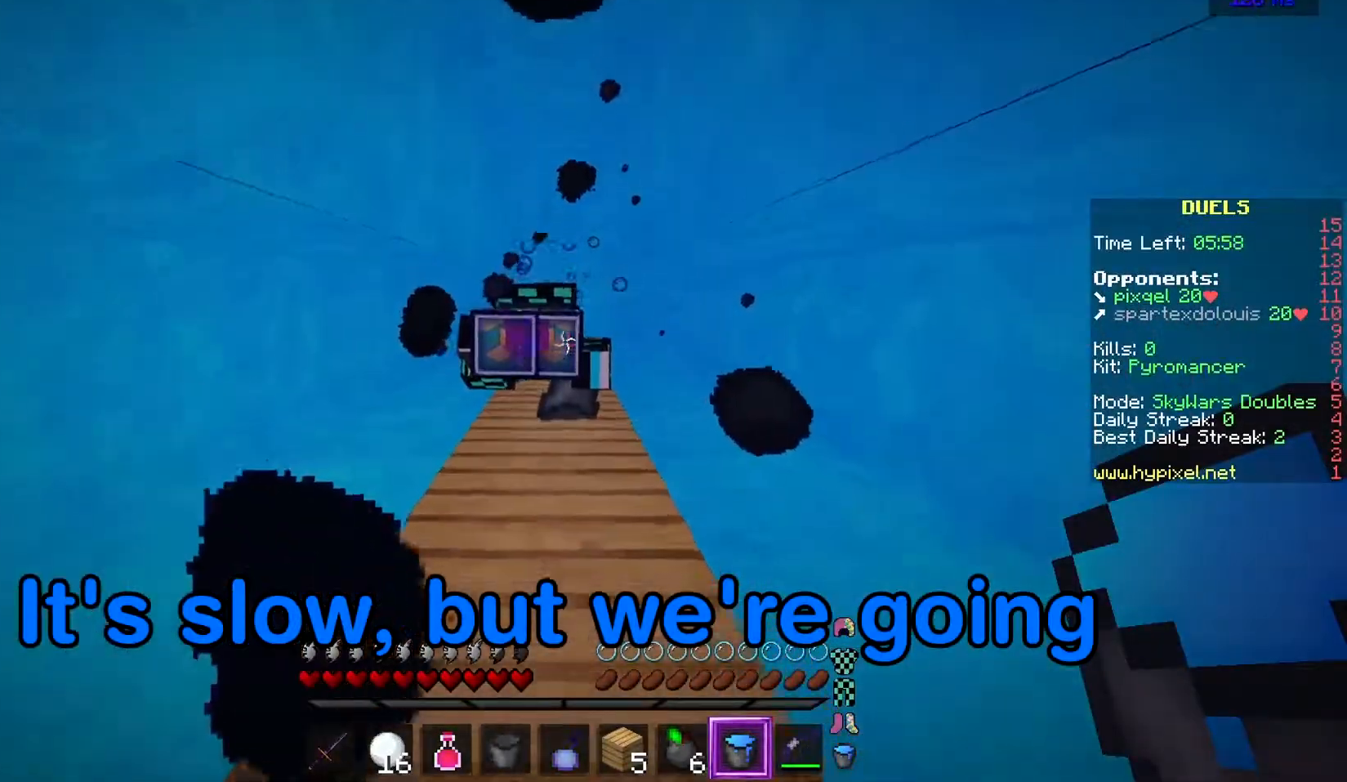
{"keys": ["d"], "mouse": [], "events": [[167, "d", "up"], [401, "d", "down"]]}
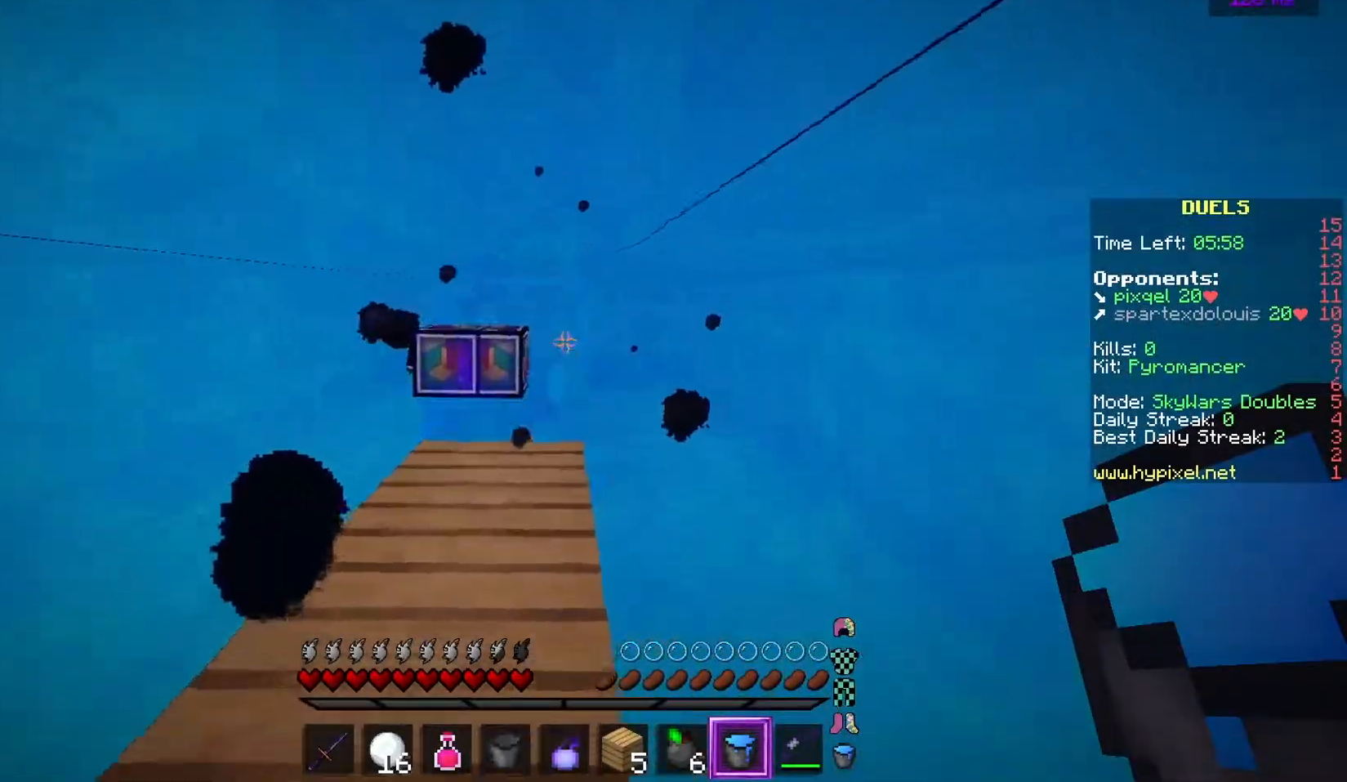
{"keys": [], "mouse": [], "events": [[167, "d", "up"], [250, "s", "down"], [500, "s", "up"]]}
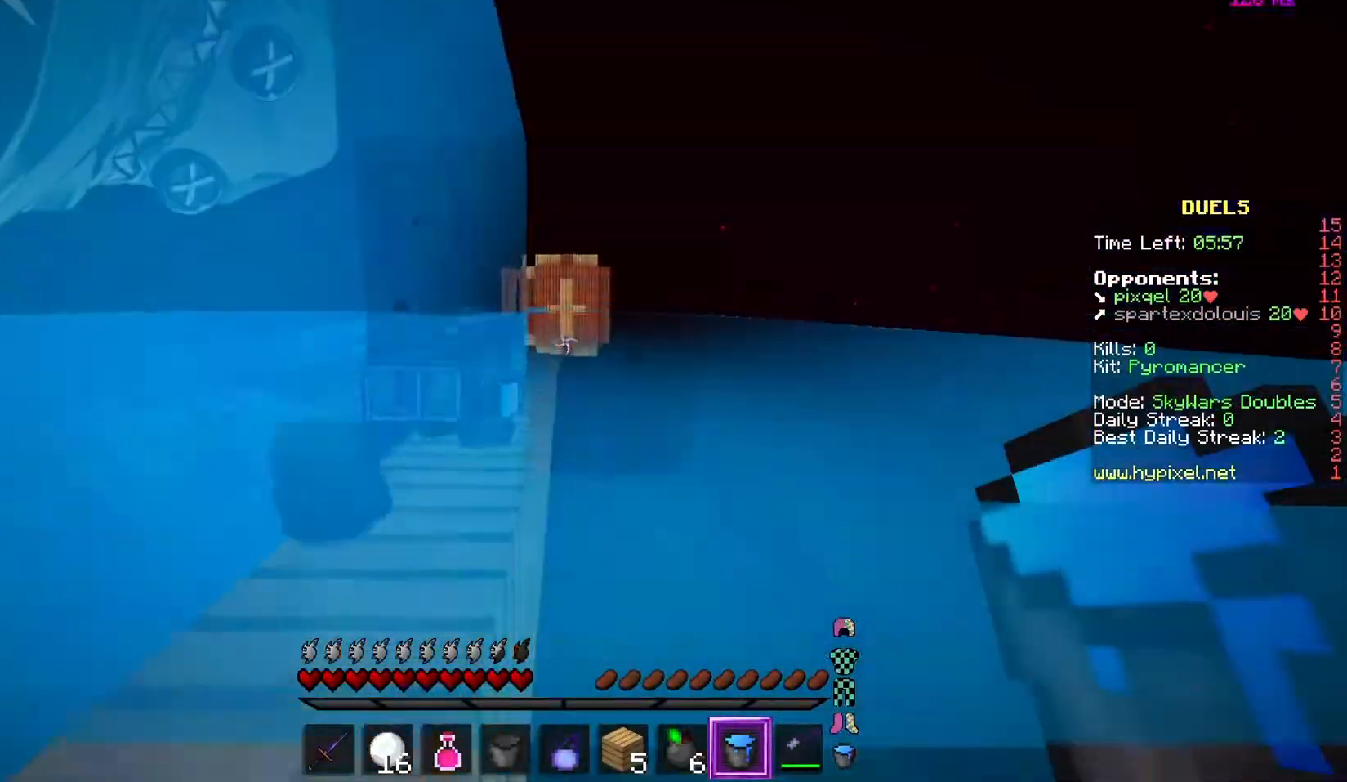
{"keys": [], "mouse": [], "events": [[384, "a", "down"], [484, "a", "up"]]}
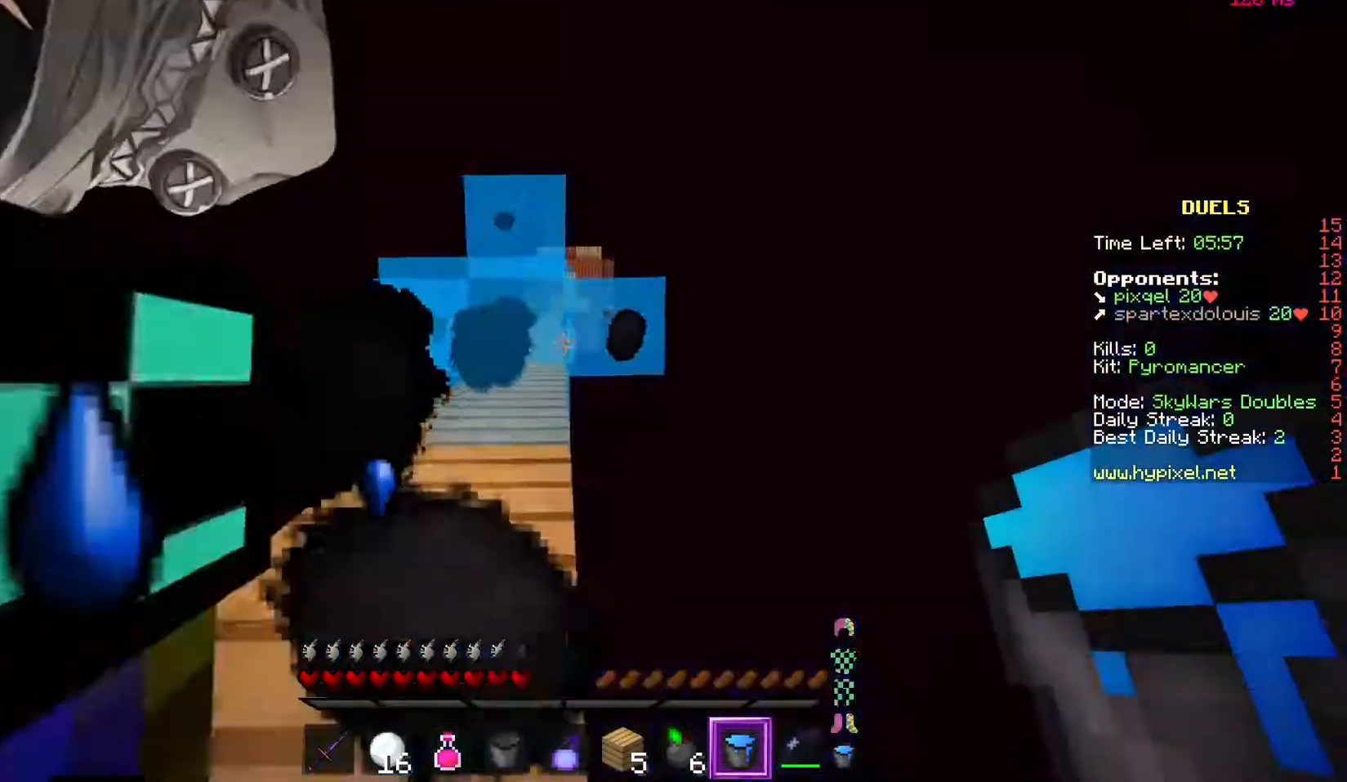
{"keys": [], "mouse": [], "events": []}
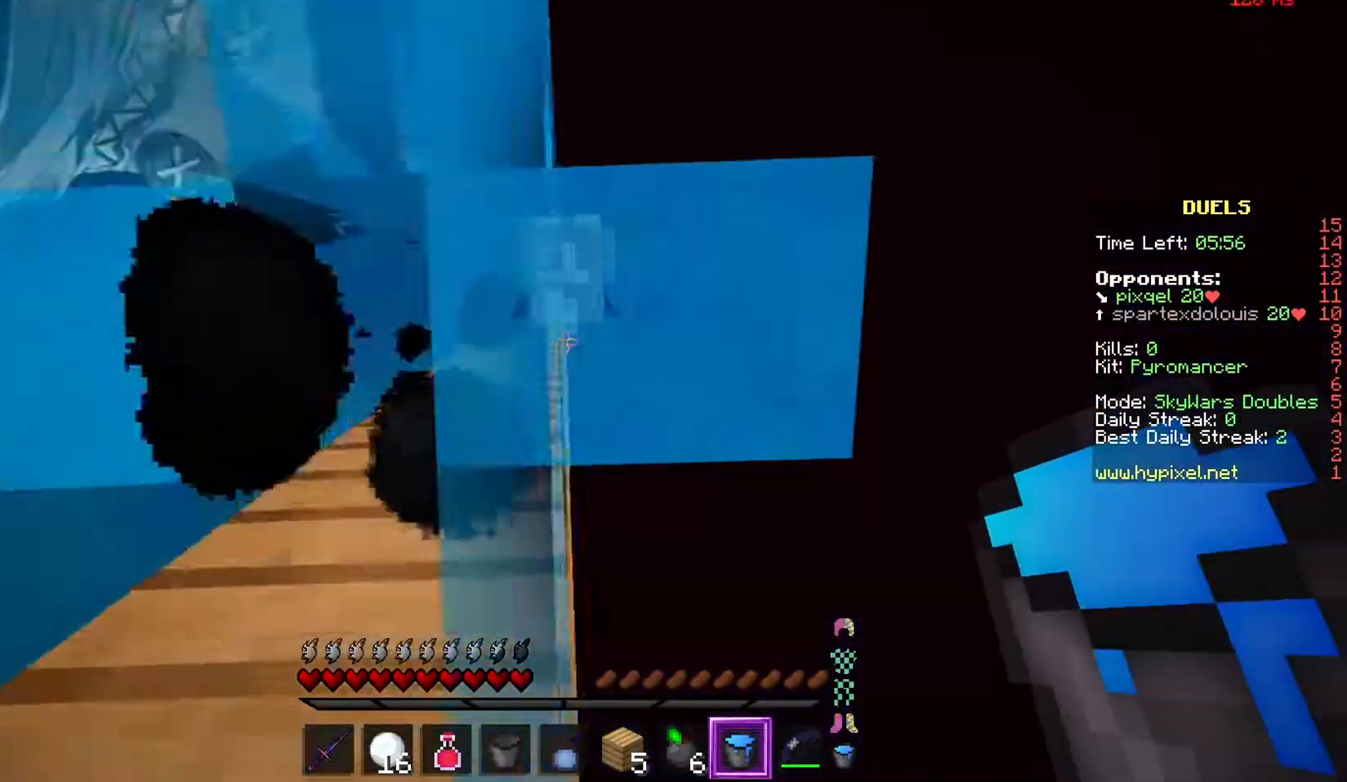
{"keys": [], "mouse": [], "events": [[51, "a", "down"], [201, "w", "down"], [434, "a", "up"], [434, "w", "up"]]}
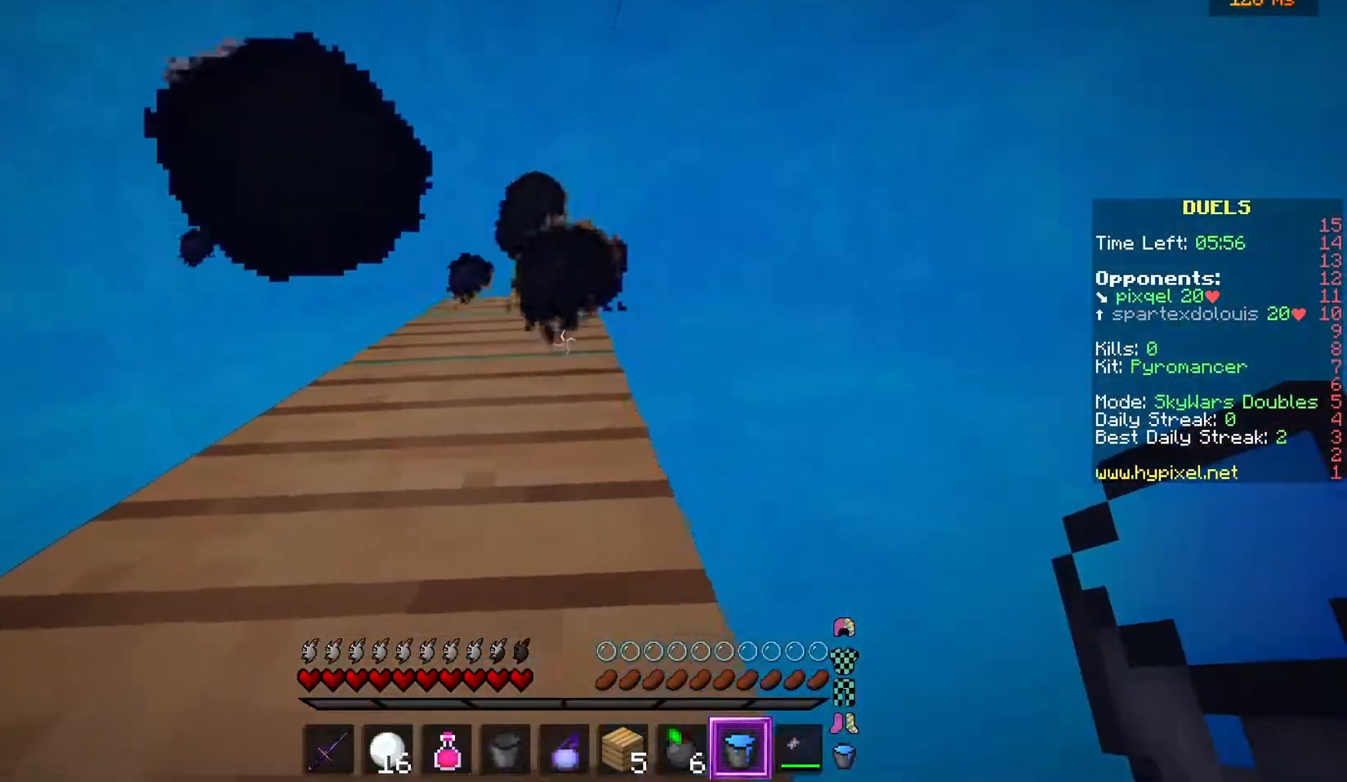
{"keys": [], "mouse": [], "events": []}
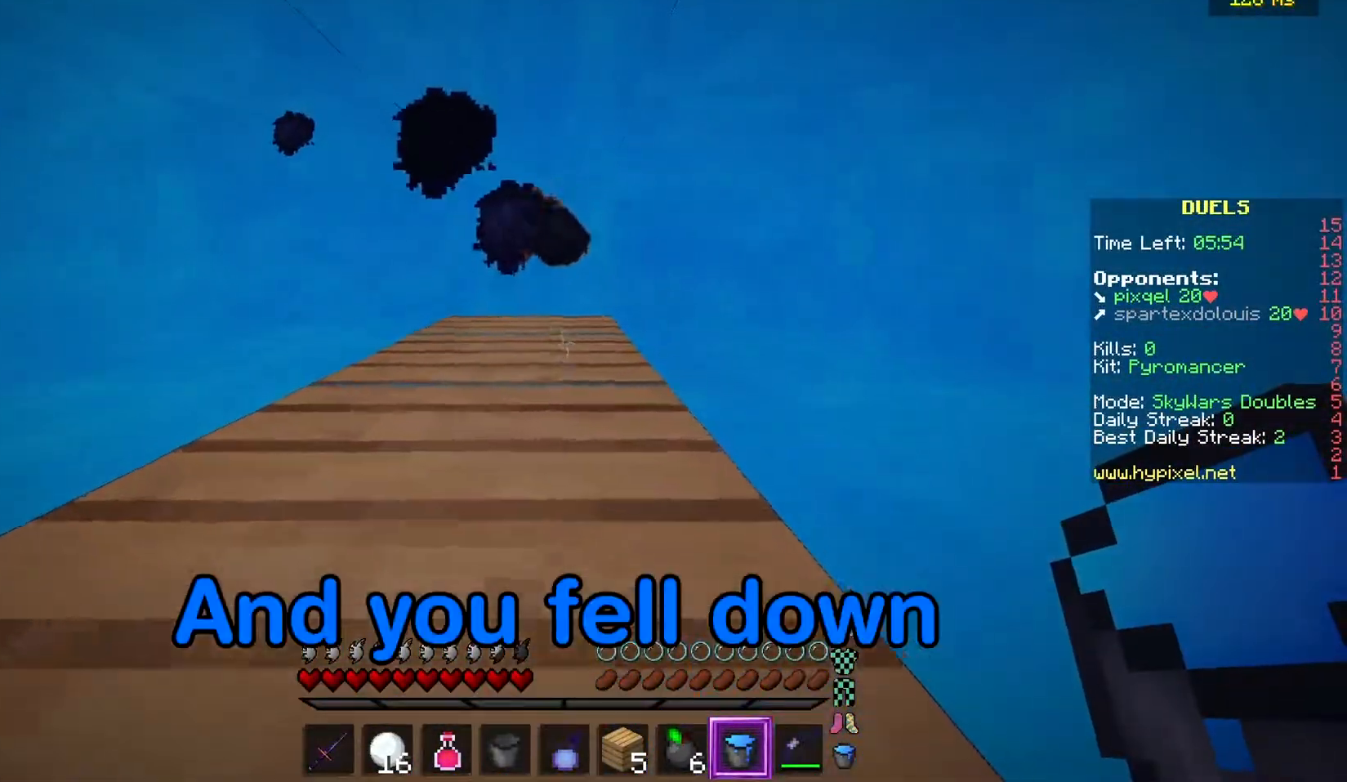
{"keys": [], "mouse": [], "events": [[133, "s", "down"], [350, "s", "up"]]}